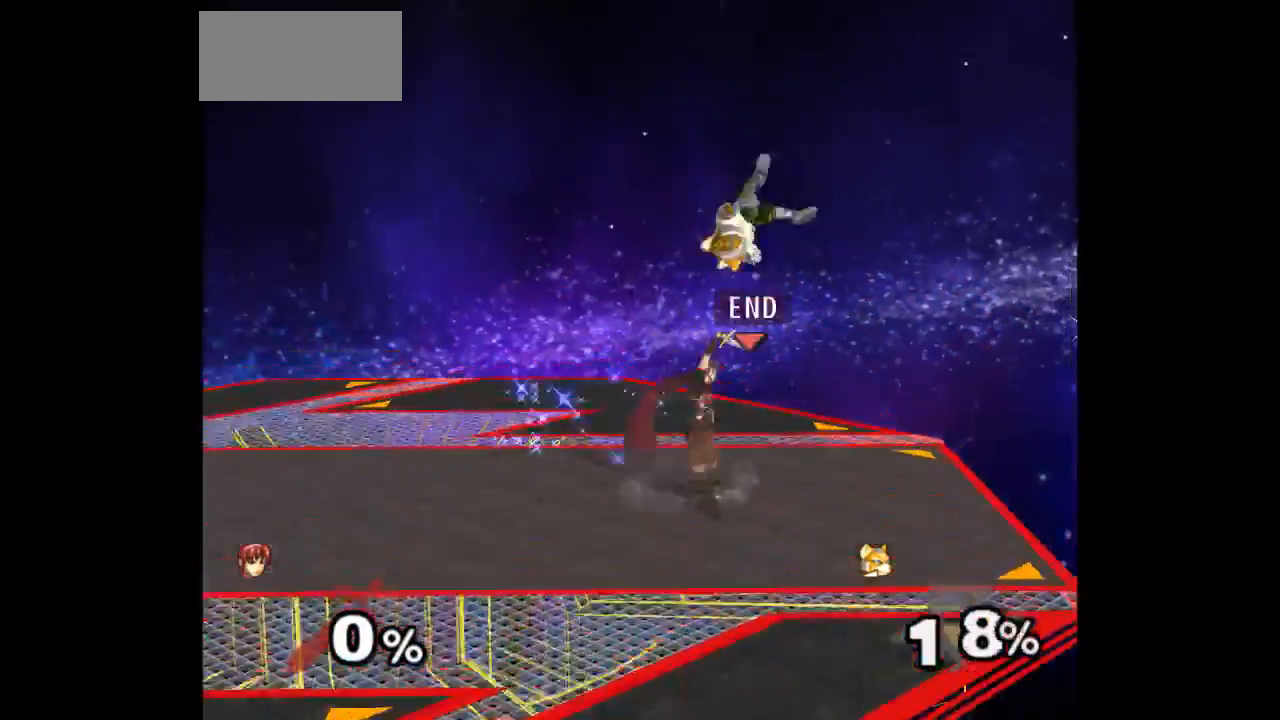
Gameplay with a controller (Nintendo layout); each line is a JSON object with the inputs held at the frame after it (dt_ms = milliseconds from this image to that frame). "events" lists button and stick changes between this image and that frame as [ms after this image, input, new state], when the widget could be followed in between. Not read: L3 R3 START.
{"dt_ms": 500, "buttons": [], "left_stick": "up", "right_stick": "center", "events": [[267, "left_stick", "left"], [350, "left_stick", "right"], [400, "Z", "down"], [400, "left_stick", "up"], [483, "Z", "up"]]}
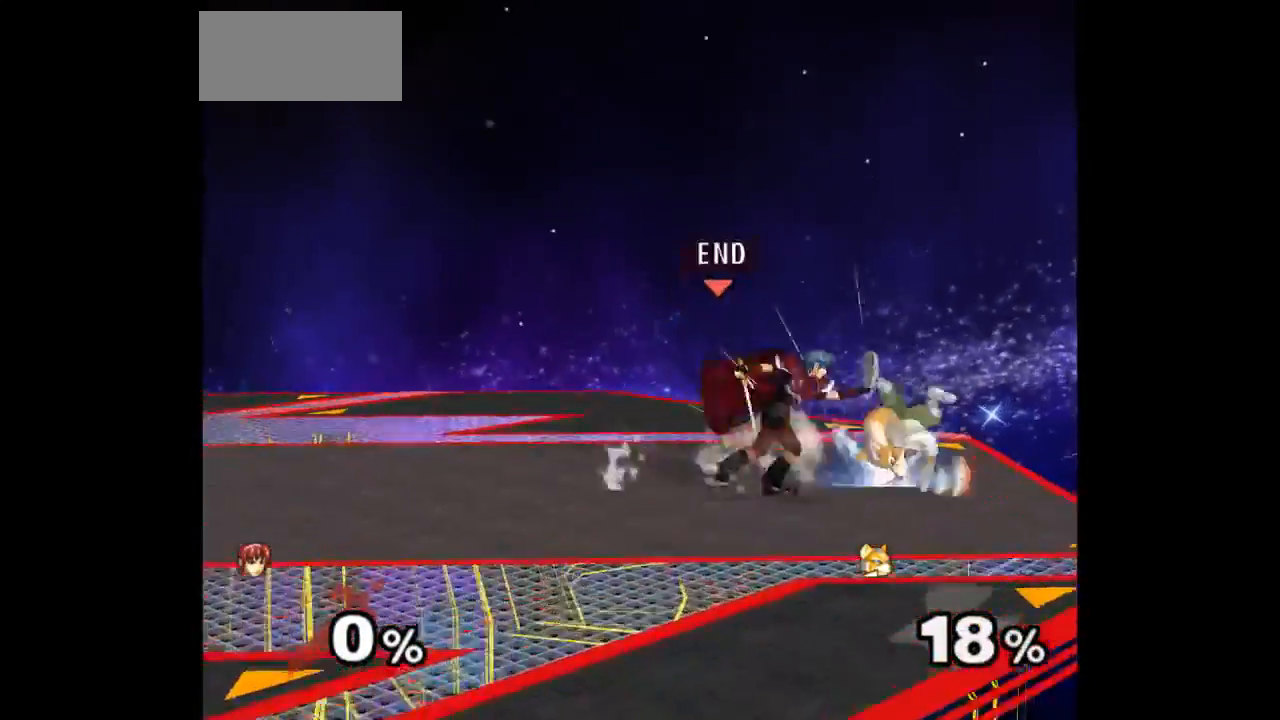
{"dt_ms": 500, "buttons": [], "left_stick": "up", "right_stick": "center", "events": [[33, "left_stick", "center"], [250, "Z", "down"], [333, "Z", "up"], [483, "left_stick", "up"]]}
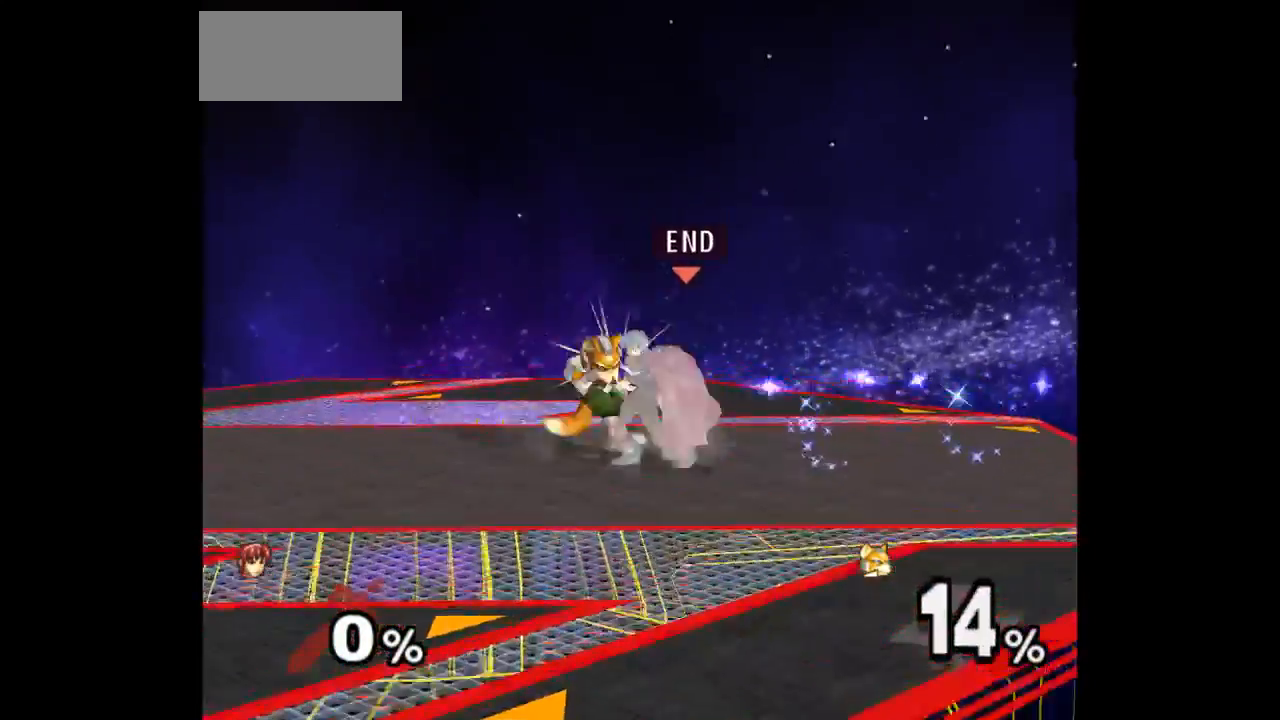
{"dt_ms": 500, "buttons": [], "left_stick": "center", "right_stick": "center", "events": [[183, "left_stick", "center"]]}
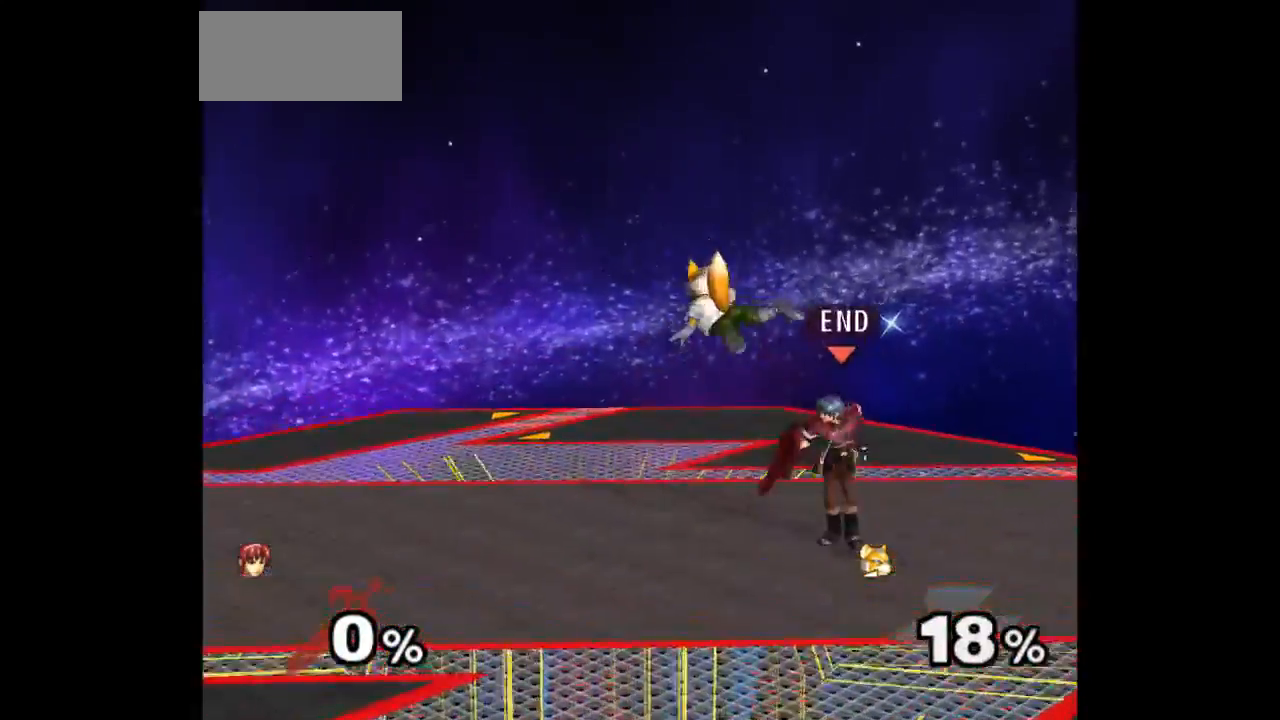
{"dt_ms": 500, "buttons": [], "left_stick": "up", "right_stick": "center", "events": [[100, "Z", "down"], [100, "left_stick", "up"], [183, "Z", "up"], [217, "left_stick", "center"], [317, "left_stick", "up"]]}
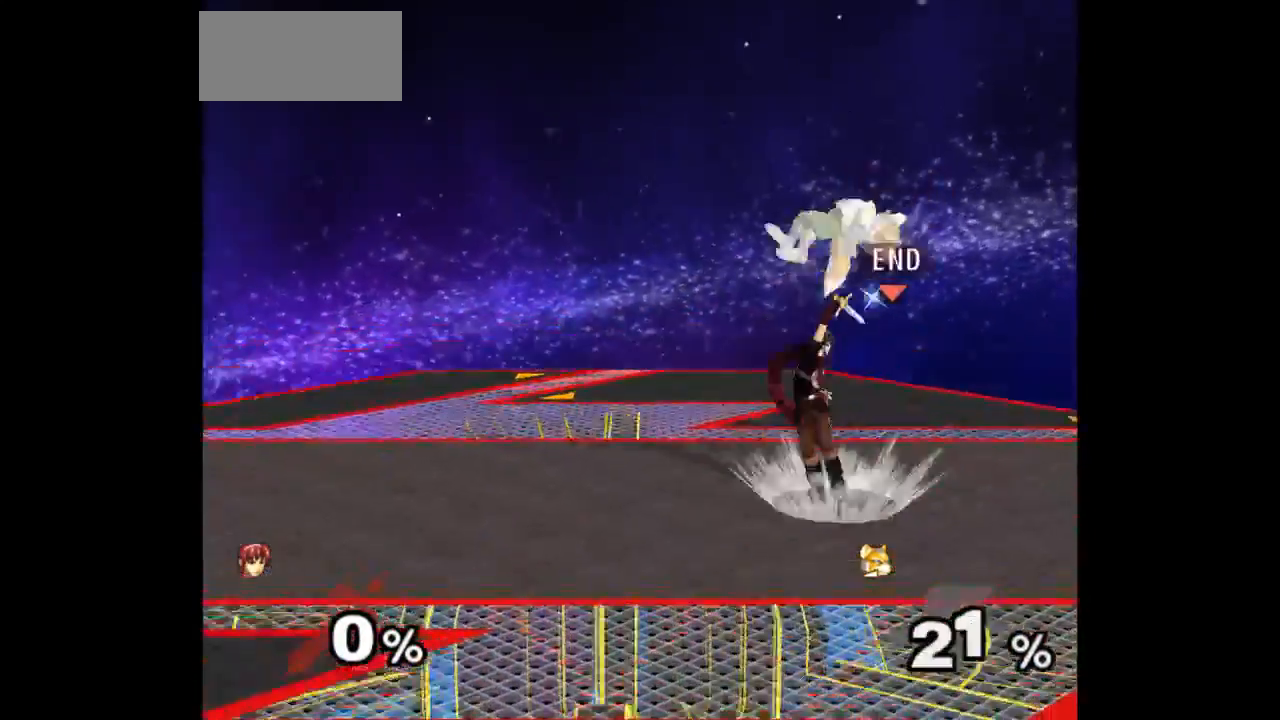
{"dt_ms": 500, "buttons": ["Z"], "left_stick": "up-right", "right_stick": "center", "events": [[17, "left_stick", "center"], [433, "left_stick", "up-right"], [450, "Z", "down"]]}
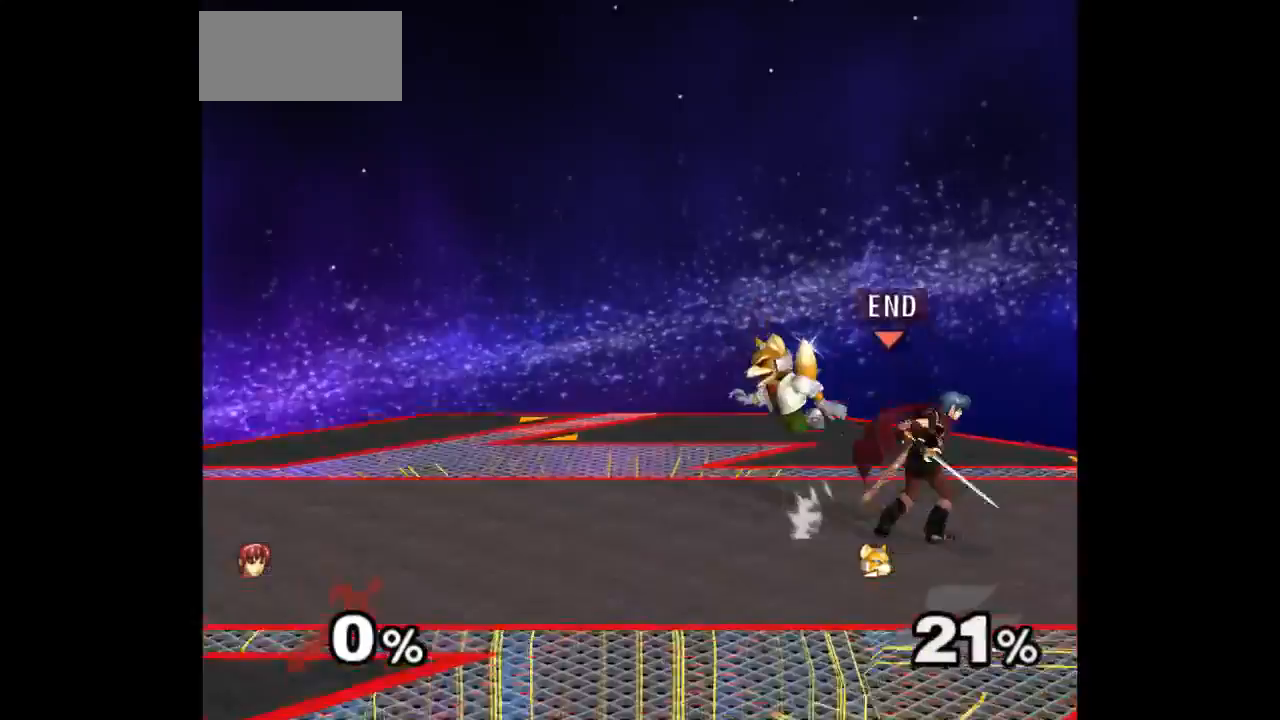
{"dt_ms": 500, "buttons": [], "left_stick": "center", "right_stick": "center", "events": [[17, "left_stick", "center"], [33, "Z", "up"], [117, "left_stick", "up"], [300, "left_stick", "center"]]}
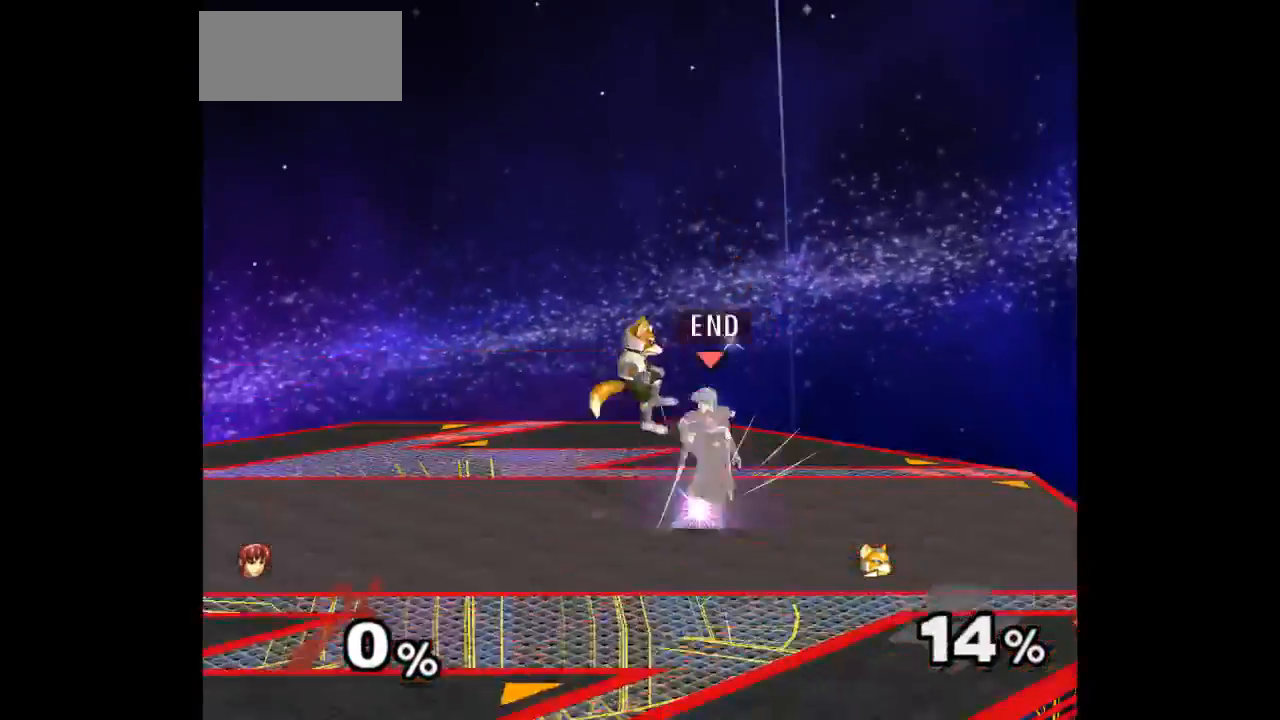
{"dt_ms": 500, "buttons": [], "left_stick": "up", "right_stick": "center", "events": [[83, "Z", "down"], [183, "Z", "up"], [300, "left_stick", "up"]]}
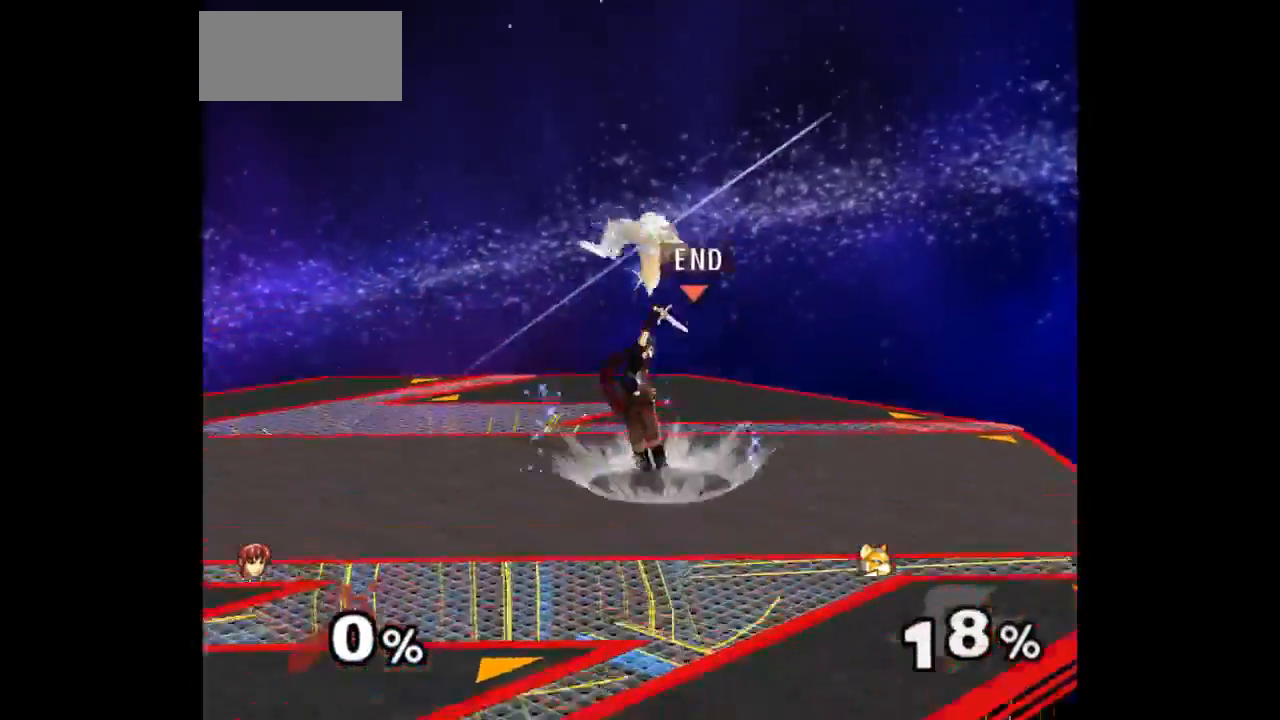
{"dt_ms": 500, "buttons": [], "left_stick": "center", "right_stick": "center", "events": [[33, "left_stick", "center"], [400, "Z", "down"], [483, "Z", "up"]]}
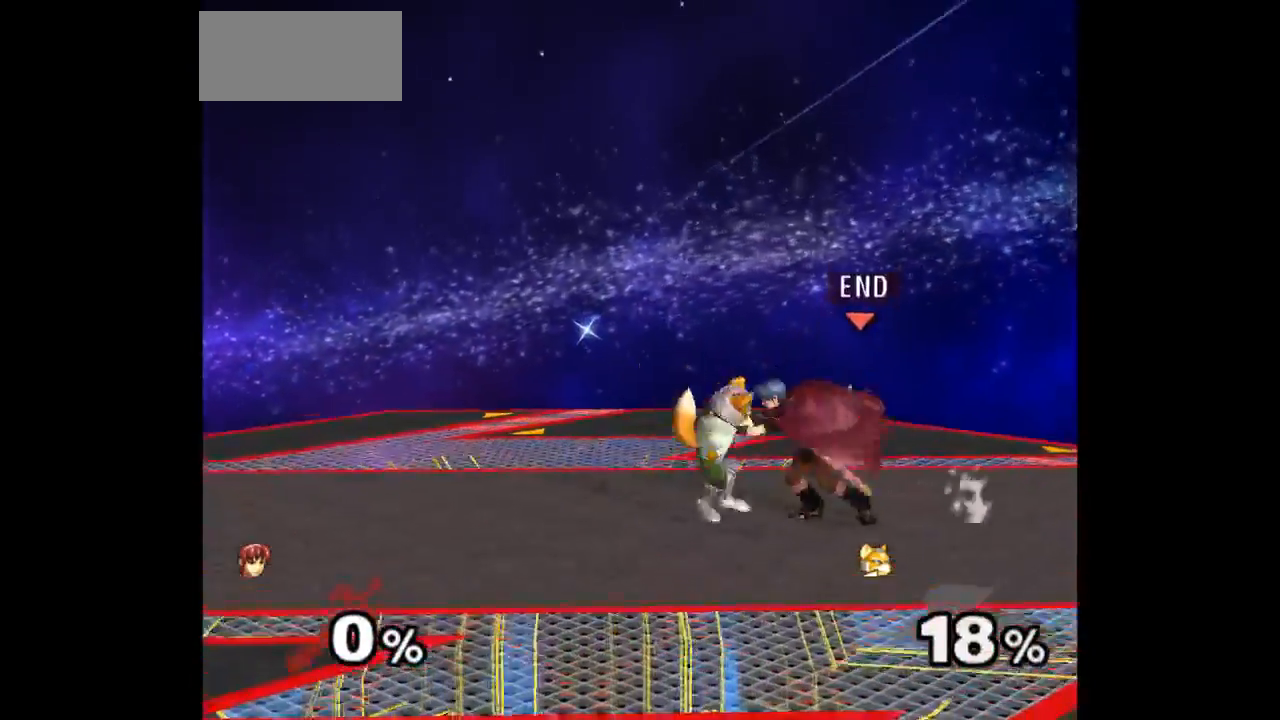
{"dt_ms": 500, "buttons": [], "left_stick": "center", "right_stick": "center", "events": [[83, "left_stick", "up"], [267, "left_stick", "center"]]}
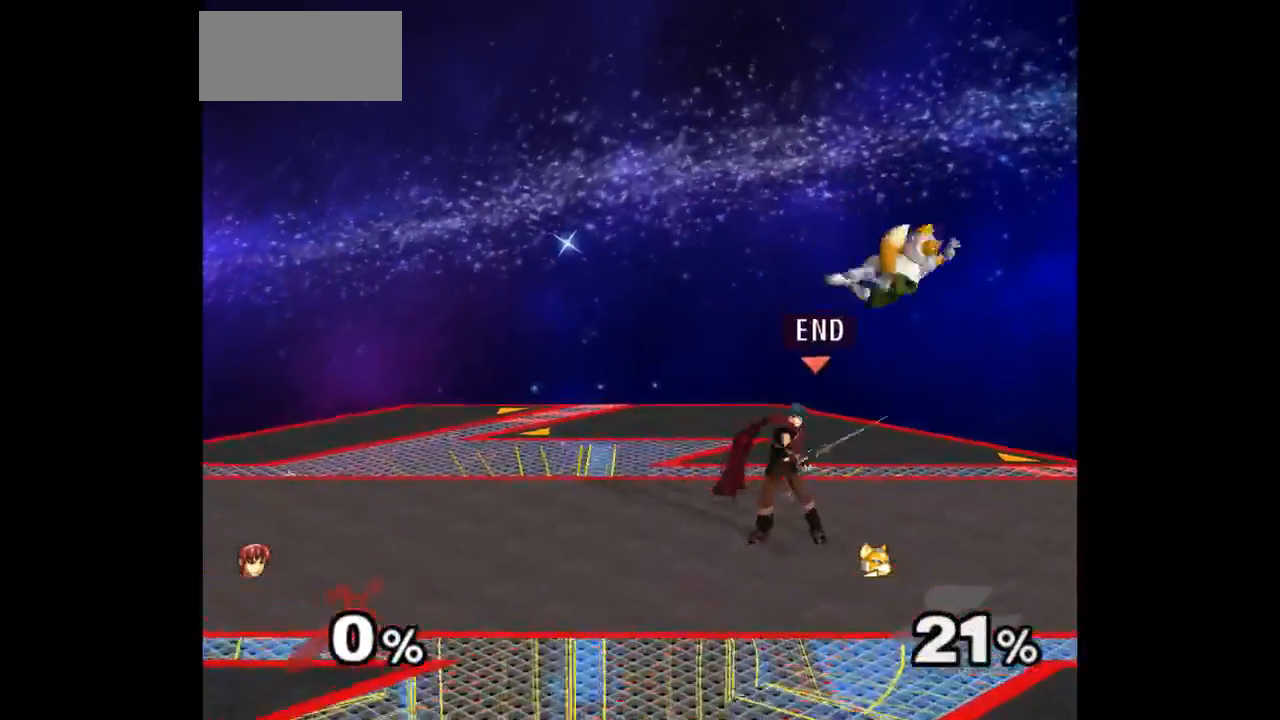
{"dt_ms": 500, "buttons": [], "left_stick": "up", "right_stick": "center", "events": [[100, "left_stick", "down-left"], [167, "left_stick", "right"], [233, "Z", "down"], [233, "left_stick", "up"], [350, "Z", "up"], [383, "left_stick", "center"], [467, "left_stick", "up"]]}
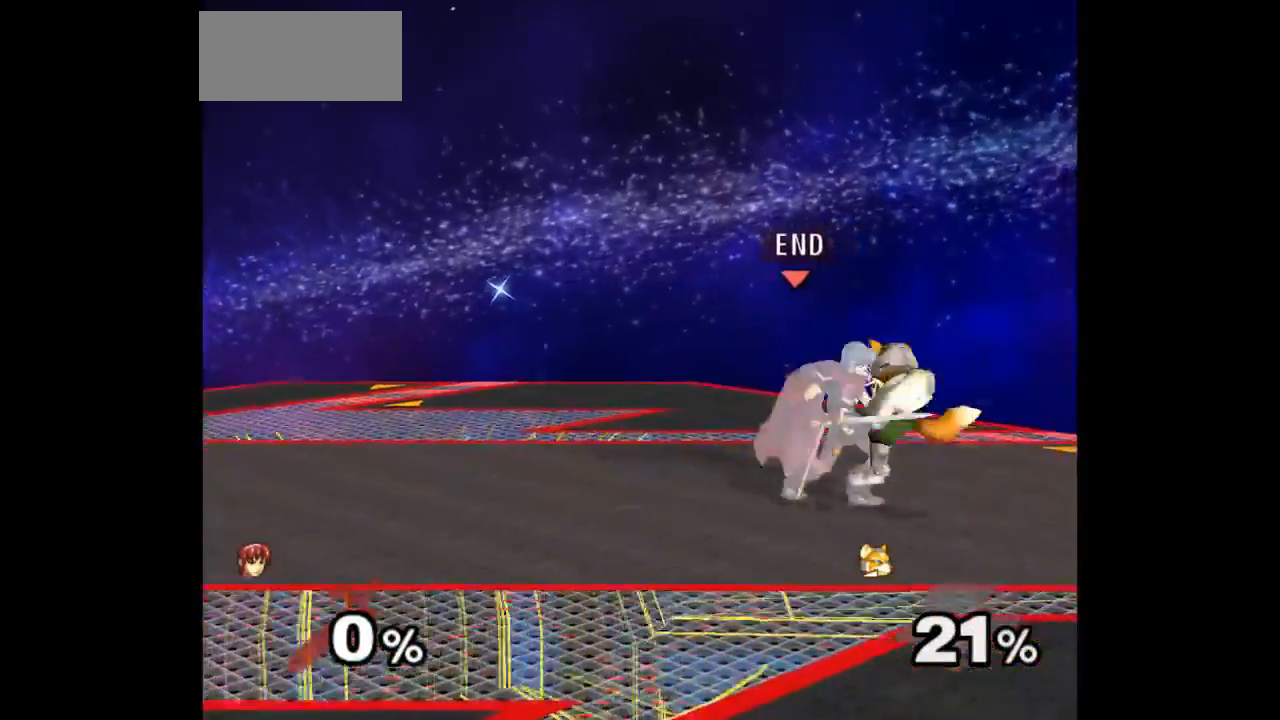
{"dt_ms": 500, "buttons": [], "left_stick": "right", "right_stick": "center", "events": [[133, "left_stick", "center"], [500, "left_stick", "right"]]}
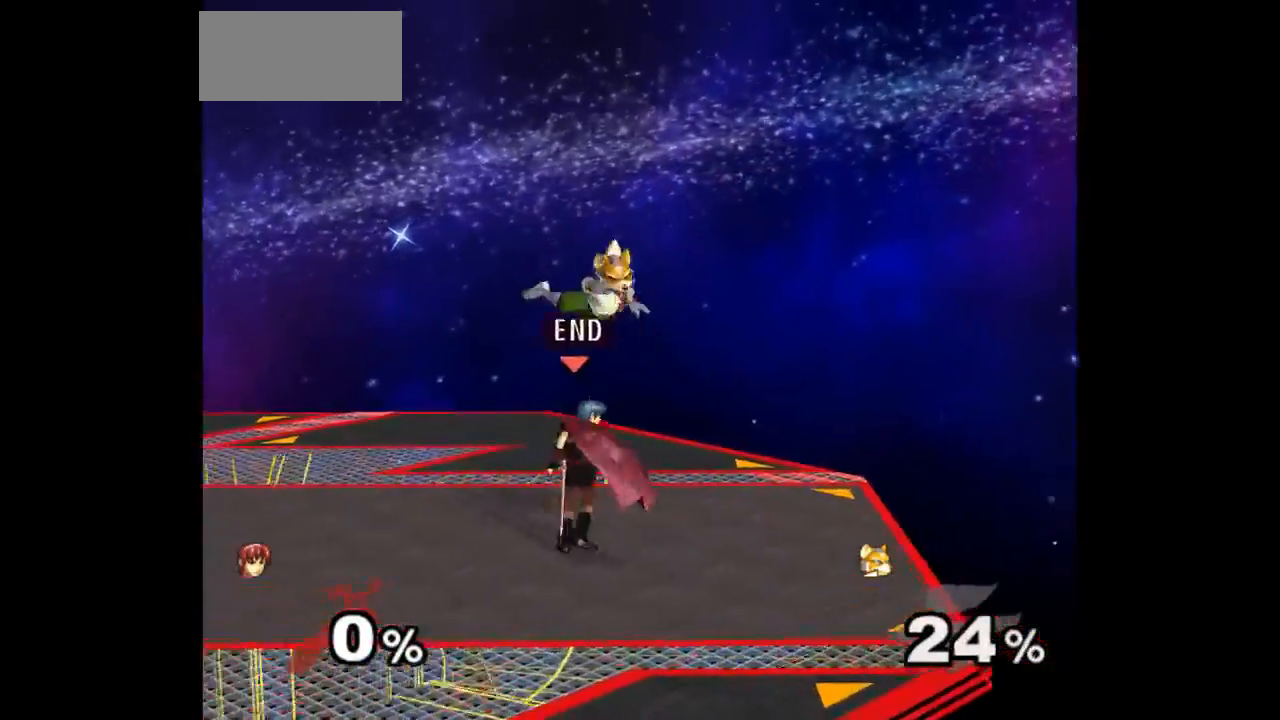
{"dt_ms": 500, "buttons": [], "left_stick": "center", "right_stick": "center", "events": [[100, "left_stick", "up-left"], [150, "Z", "down"], [233, "Z", "up"], [233, "left_stick", "up"], [350, "left_stick", "center"]]}
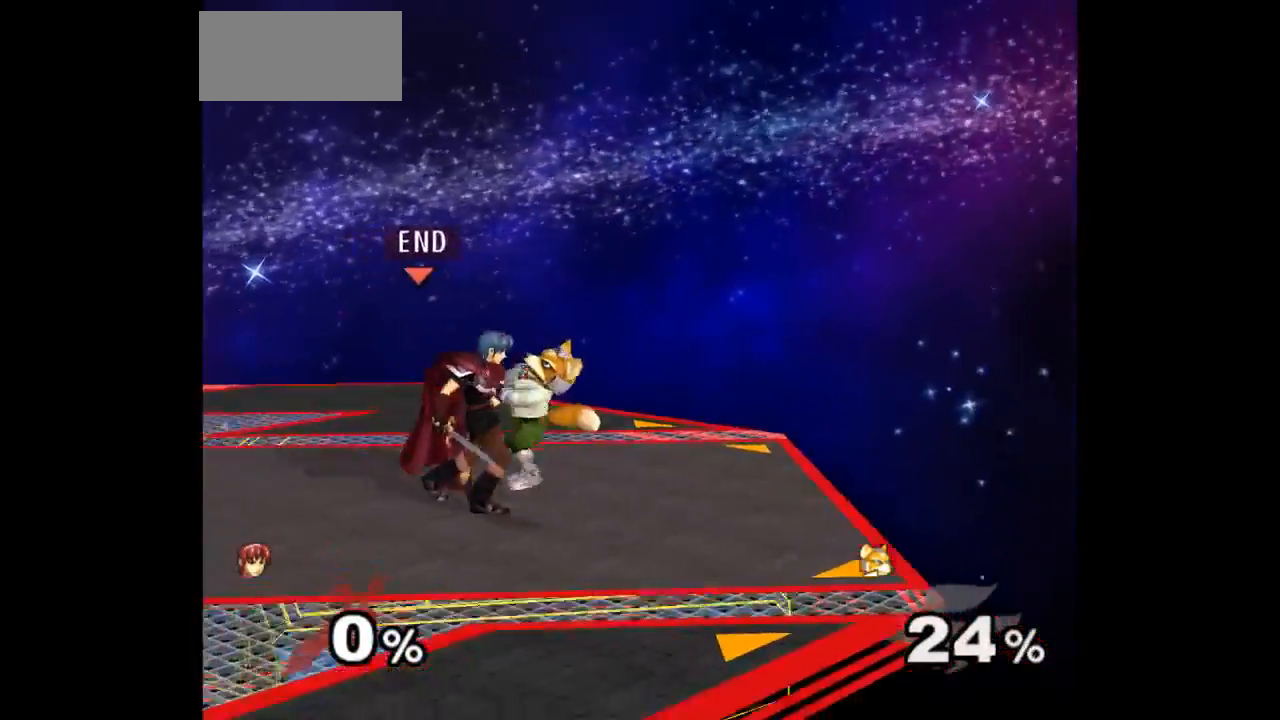
{"dt_ms": 500, "buttons": [], "left_stick": "center", "right_stick": "center", "events": [[200, "left_stick", "up"], [433, "left_stick", "center"]]}
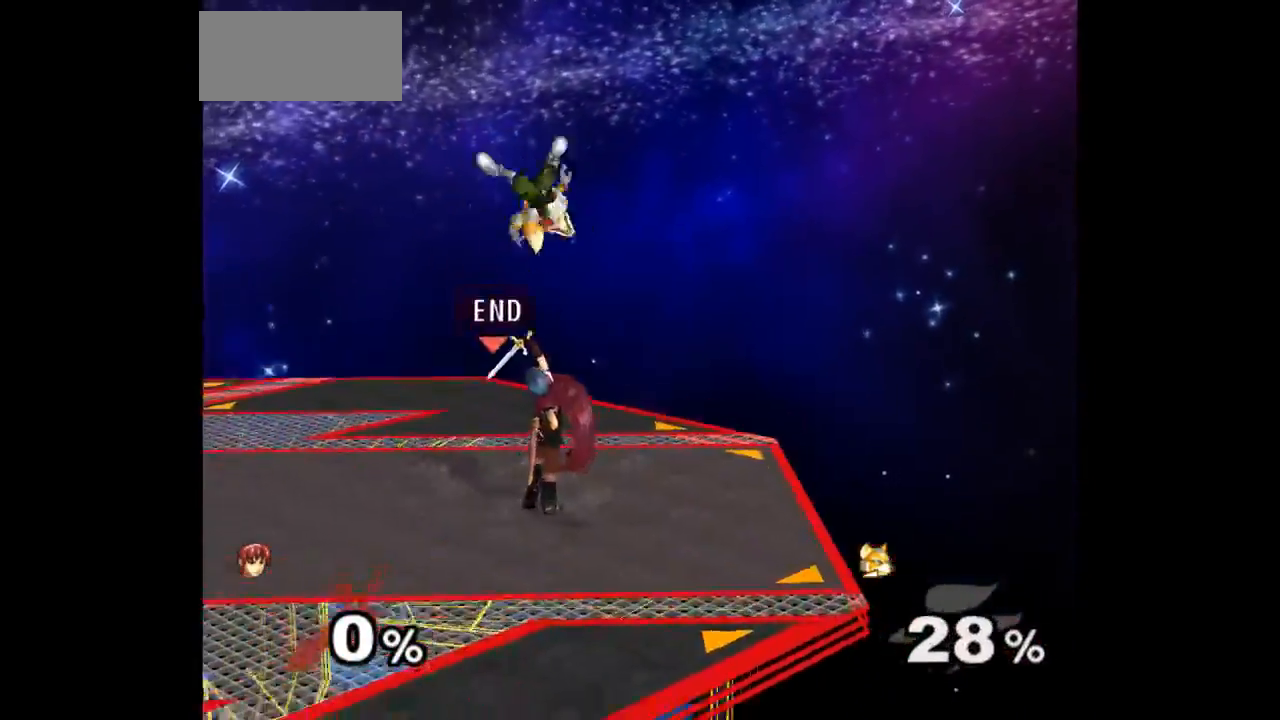
{"dt_ms": 500, "buttons": [], "left_stick": "up-left", "right_stick": "center", "events": [[250, "left_stick", "right"], [333, "left_stick", "up-left"], [400, "Z", "down"], [483, "Z", "up"]]}
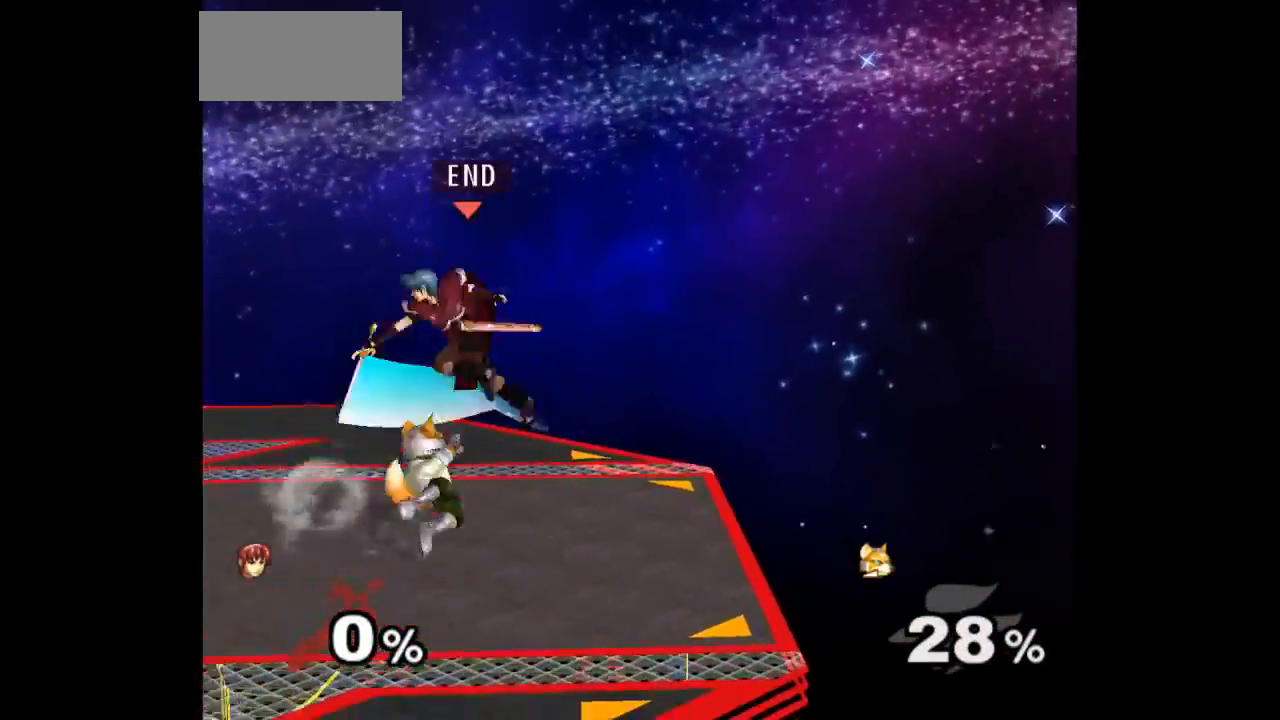
{"dt_ms": 500, "buttons": ["Z"], "left_stick": "center", "right_stick": "center", "events": [[17, "left_stick", "center"], [500, "Z", "down"]]}
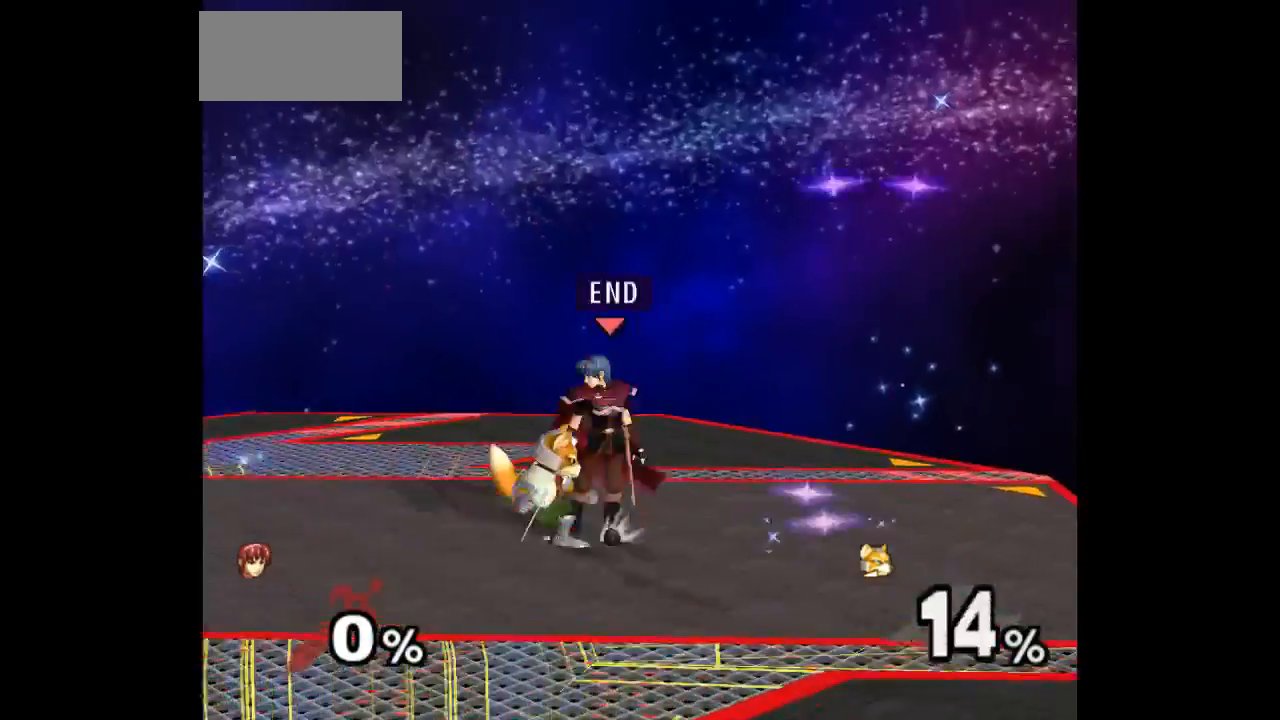
{"dt_ms": 500, "buttons": [], "left_stick": "center", "right_stick": "center", "events": [[67, "Z", "up"], [150, "left_stick", "up"], [383, "left_stick", "center"]]}
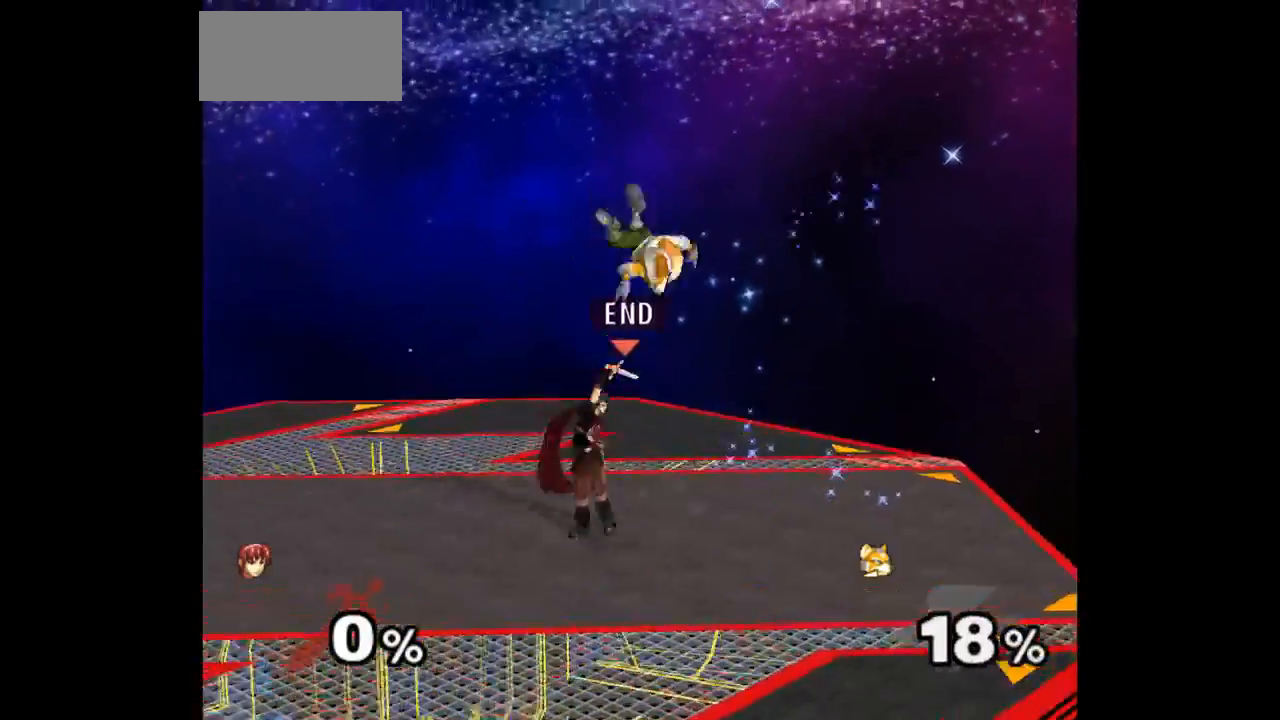
{"dt_ms": 500, "buttons": [], "left_stick": "center", "right_stick": "center", "events": [[217, "left_stick", "left"], [267, "left_stick", "down-right"], [350, "Z", "down"], [350, "left_stick", "up"], [433, "Z", "up"], [500, "left_stick", "center"]]}
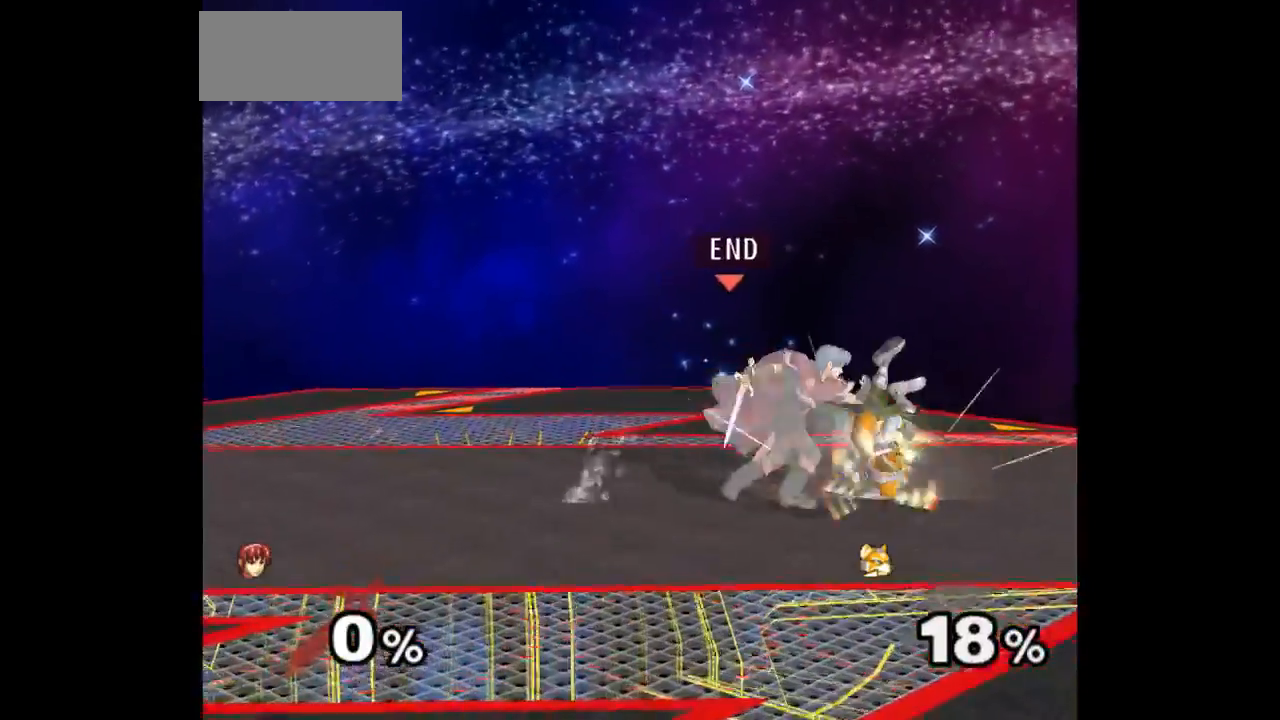
{"dt_ms": 500, "buttons": [], "left_stick": "down-right", "right_stick": "center", "events": [[50, "left_stick", "up"], [267, "left_stick", "center"], [450, "left_stick", "down-right"]]}
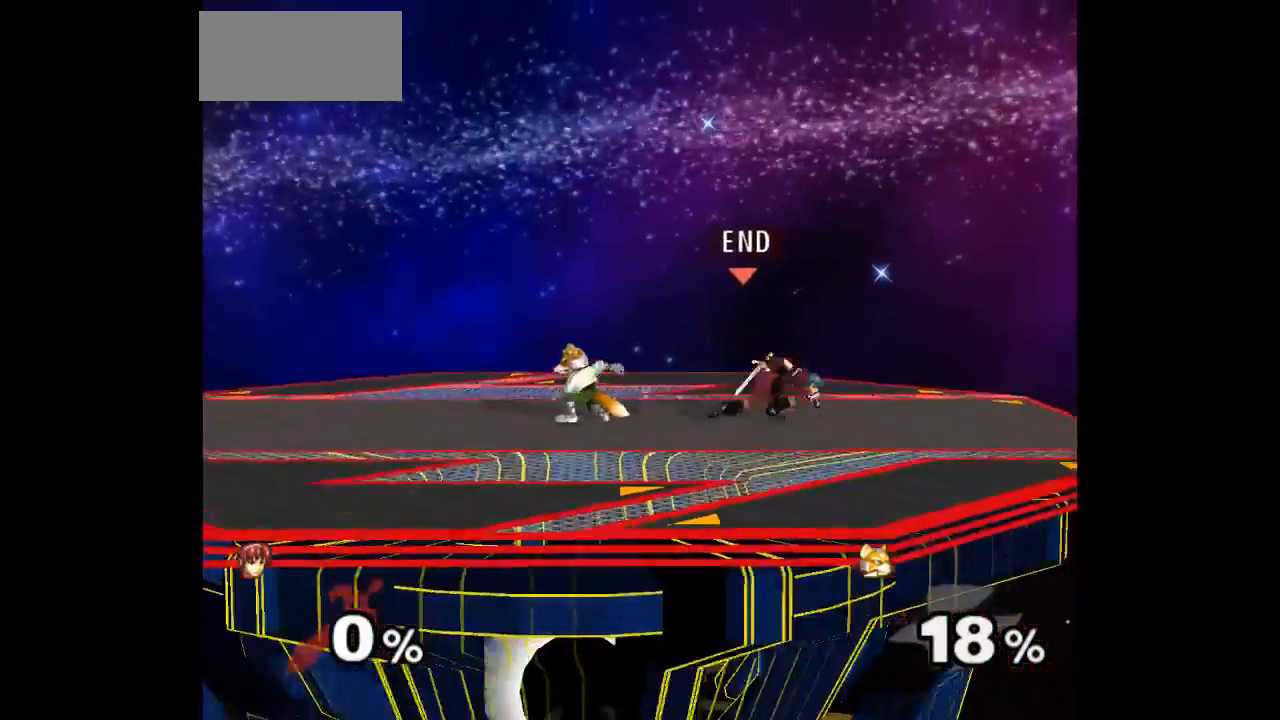
{"dt_ms": 500, "buttons": [], "left_stick": "center", "right_stick": "center", "events": [[17, "left_stick", "left"], [117, "Z", "down"], [117, "left_stick", "up"], [200, "Z", "up"], [350, "left_stick", "center"]]}
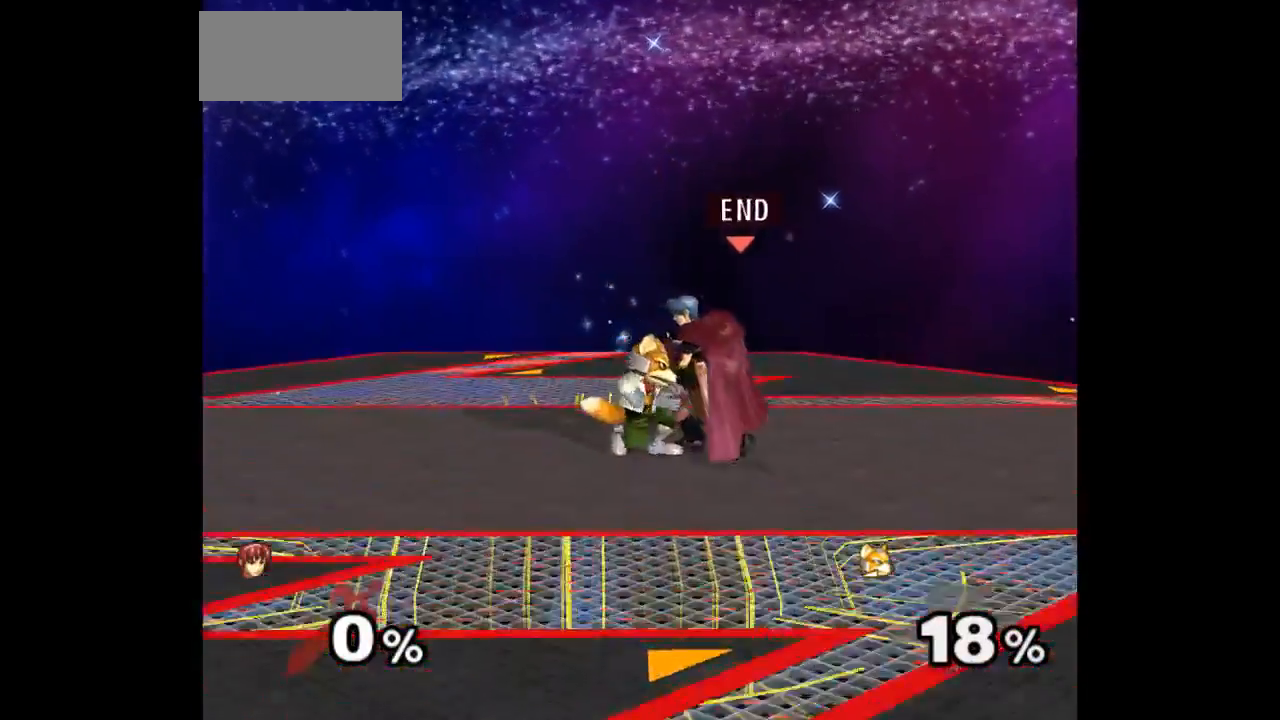
{"dt_ms": 500, "buttons": [], "left_stick": "center", "right_stick": "center", "events": [[50, "left_stick", "up"], [217, "left_stick", "center"]]}
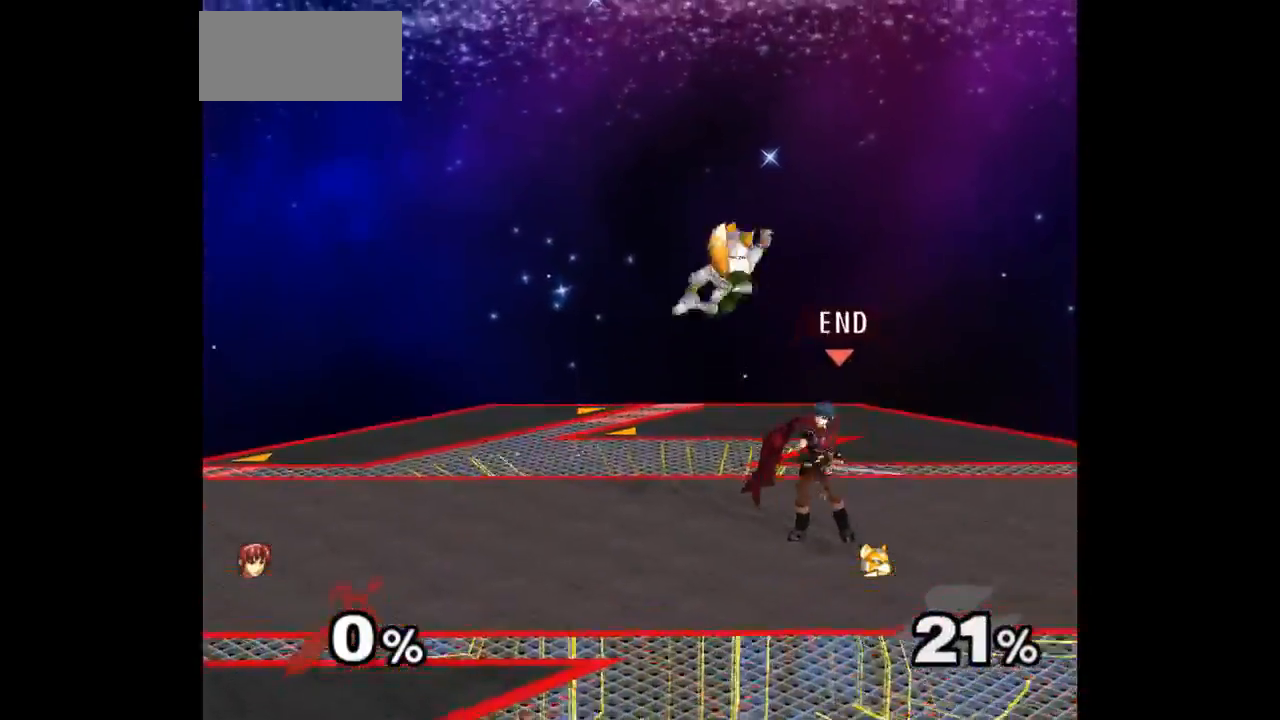
{"dt_ms": 500, "buttons": [], "left_stick": "up", "right_stick": "center", "events": [[150, "Z", "down"], [250, "Z", "up"], [350, "left_stick", "up"]]}
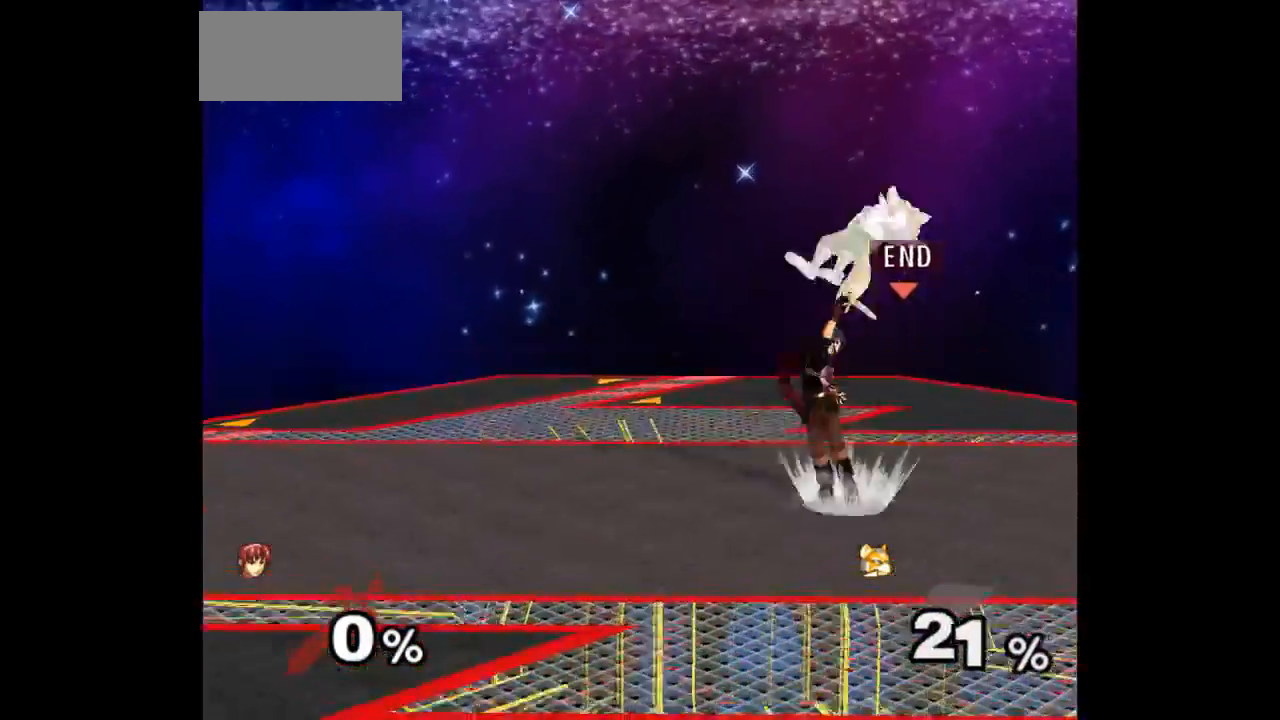
{"dt_ms": 500, "buttons": ["Z"], "left_stick": "up", "right_stick": "center", "events": [[33, "left_stick", "center"], [383, "left_stick", "down-left"], [500, "Z", "down"], [500, "left_stick", "up"]]}
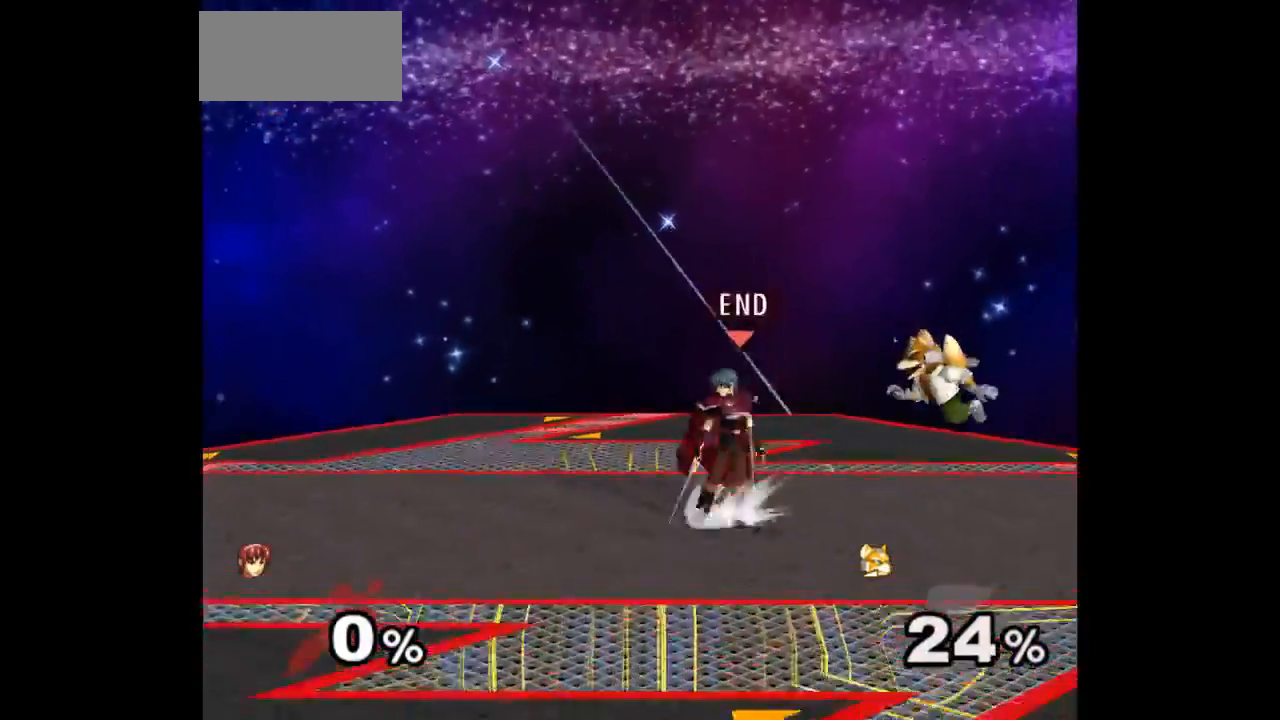
{"dt_ms": 500, "buttons": [], "left_stick": "up", "right_stick": "center", "events": [[117, "Z", "up"], [150, "left_stick", "center"], [433, "left_stick", "up"]]}
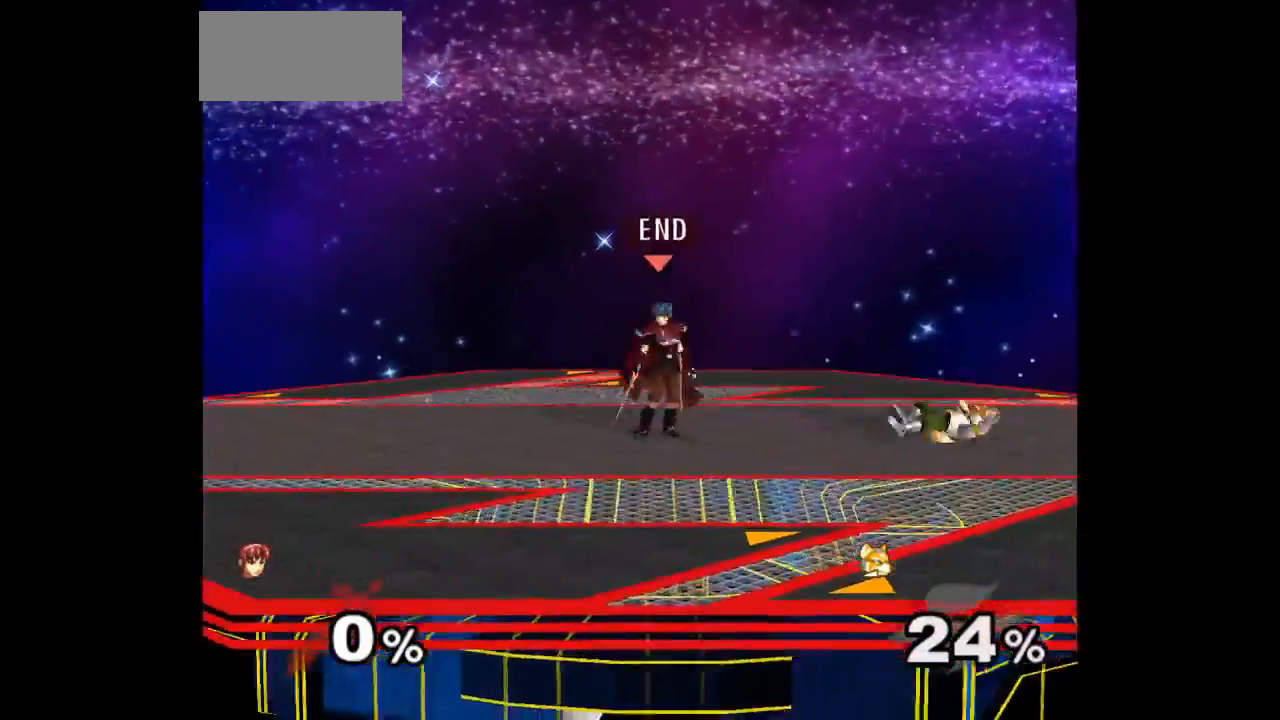
{"dt_ms": 1000, "buttons": ["Z"], "left_stick": "up", "right_stick": "center"}
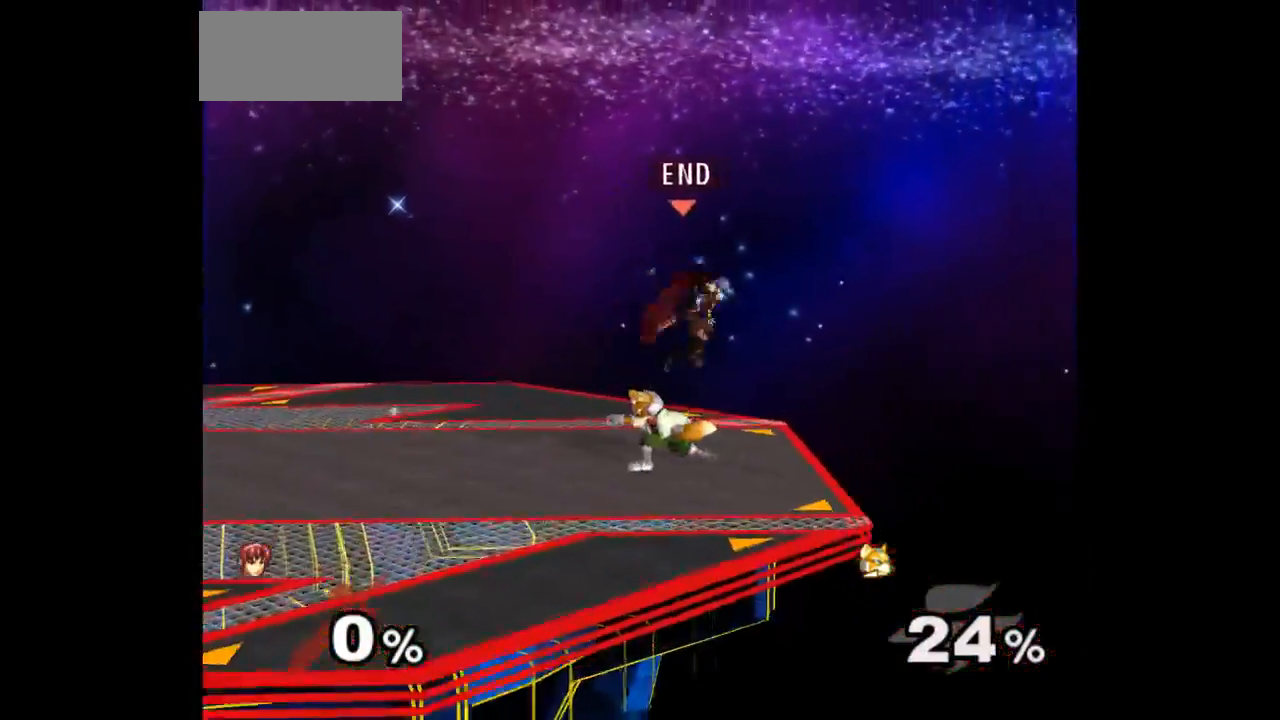
{"dt_ms": 500, "buttons": [], "left_stick": "center", "right_stick": "center", "events": [[17, "A", "down"], [50, "left_stick", "down"], [67, "A", "up"], [67, "Z", "up"], [133, "A", "down"], [133, "Z", "down"], [150, "left_stick", "up-left"], [217, "Z", "up"], [233, "left_stick", "left"], [267, "A", "up"], [350, "left_stick", "up-left"], [417, "Z", "down"], [500, "Z", "up"], [500, "left_stick", "center"]]}
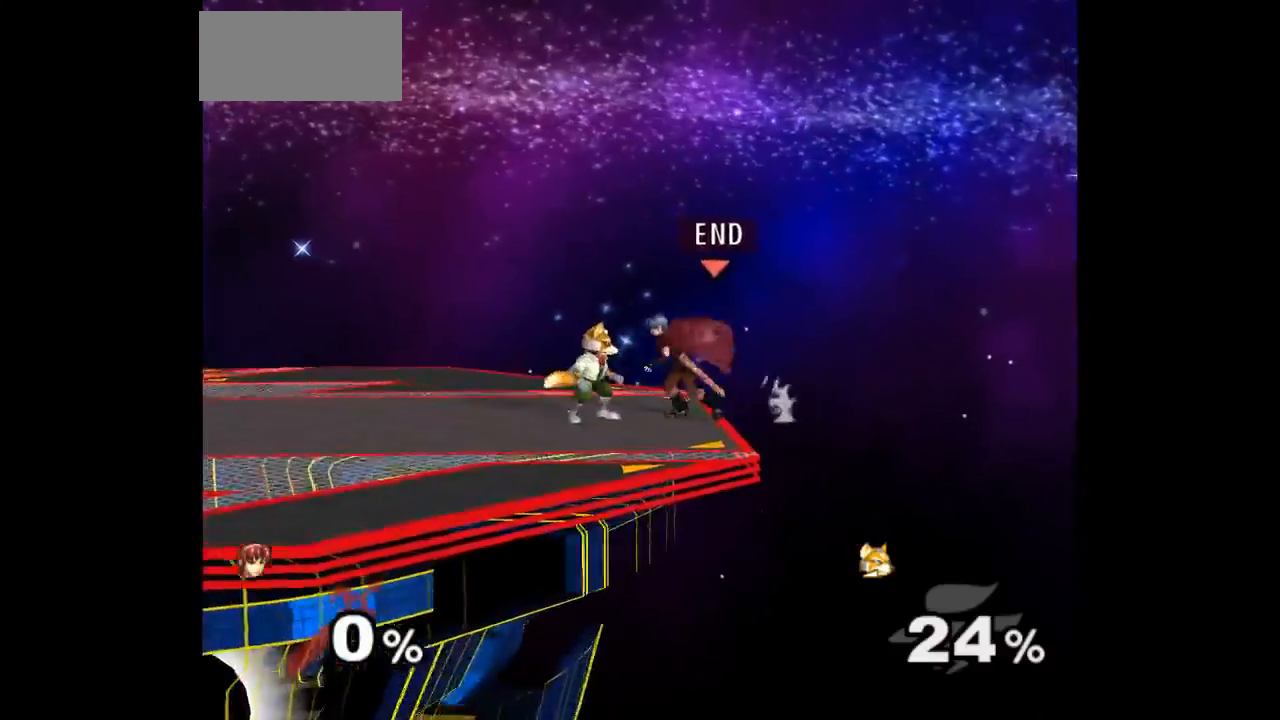
{"dt_ms": 500, "buttons": [], "left_stick": "up", "right_stick": "center", "events": [[100, "left_stick", "up"], [267, "left_stick", "center"], [500, "left_stick", "up"]]}
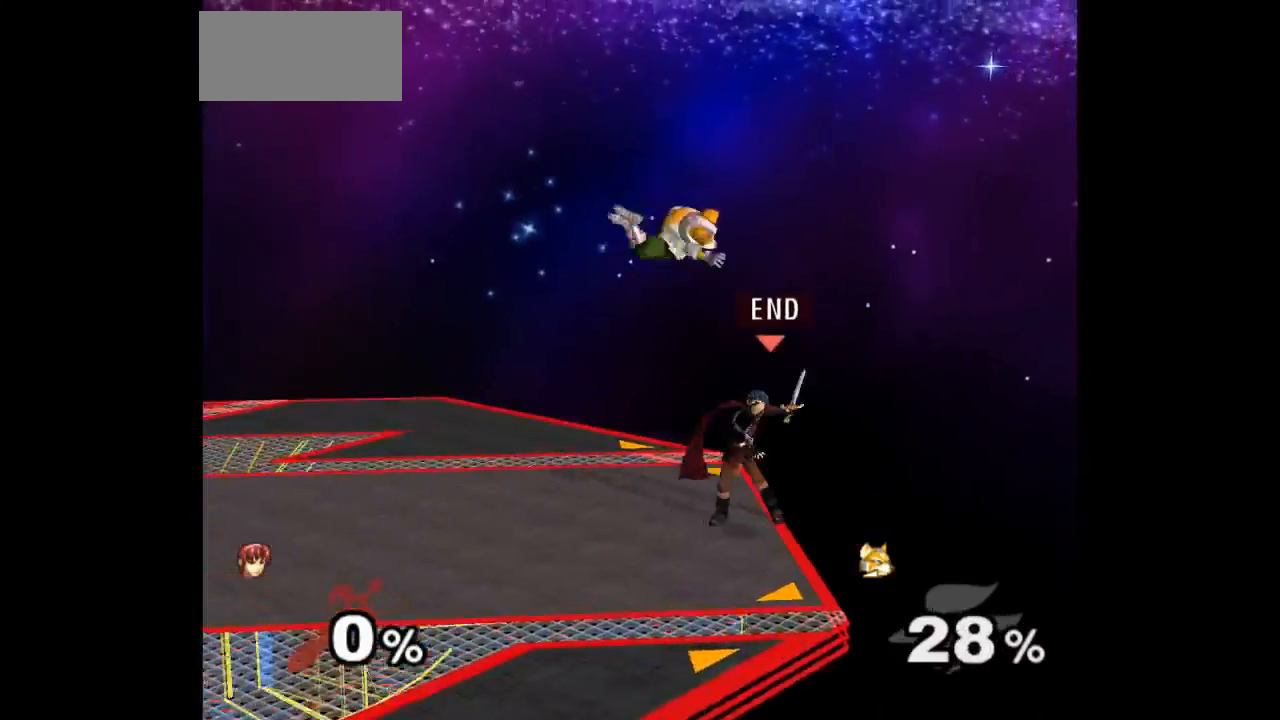
{"dt_ms": 500, "buttons": [], "left_stick": "center", "right_stick": "center", "events": [[200, "A", "down"], [300, "A", "up"], [333, "A", "down"], [383, "left_stick", "center"], [483, "A", "up"]]}
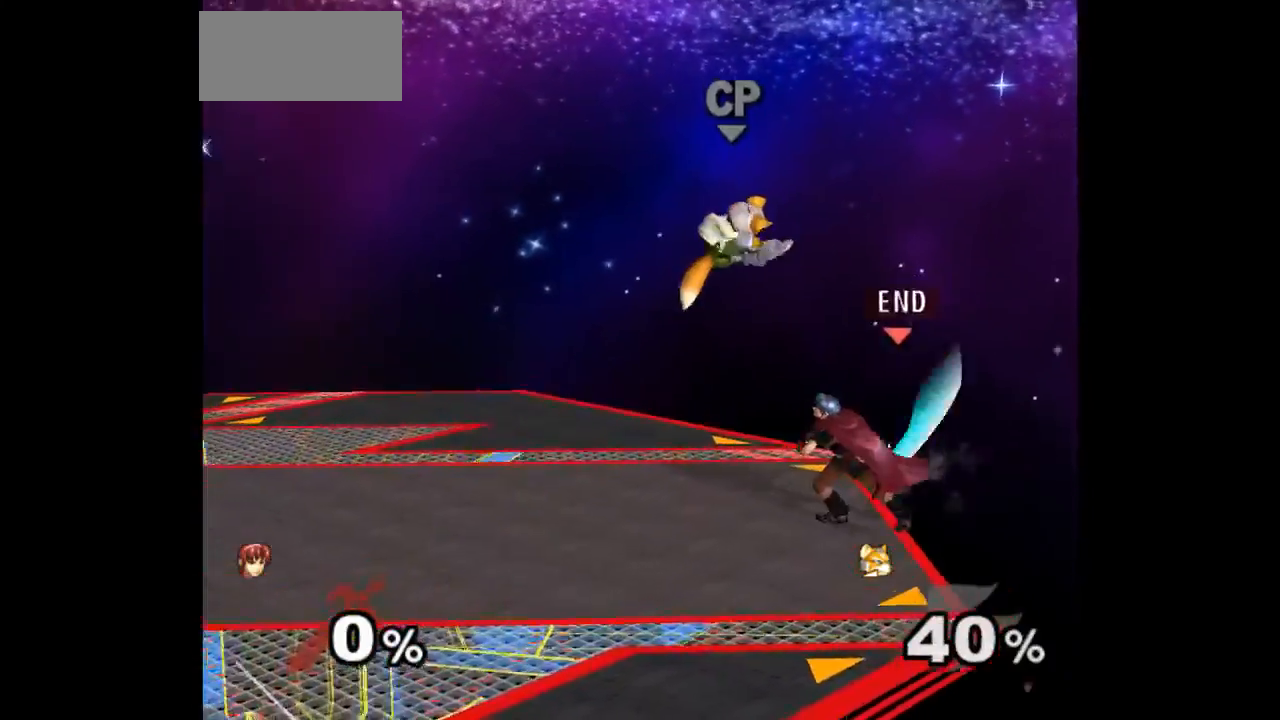
{"dt_ms": 500, "buttons": ["A"], "left_stick": "down", "right_stick": "center", "events": [[283, "left_stick", "up"], [333, "left_stick", "down"], [500, "A", "down"]]}
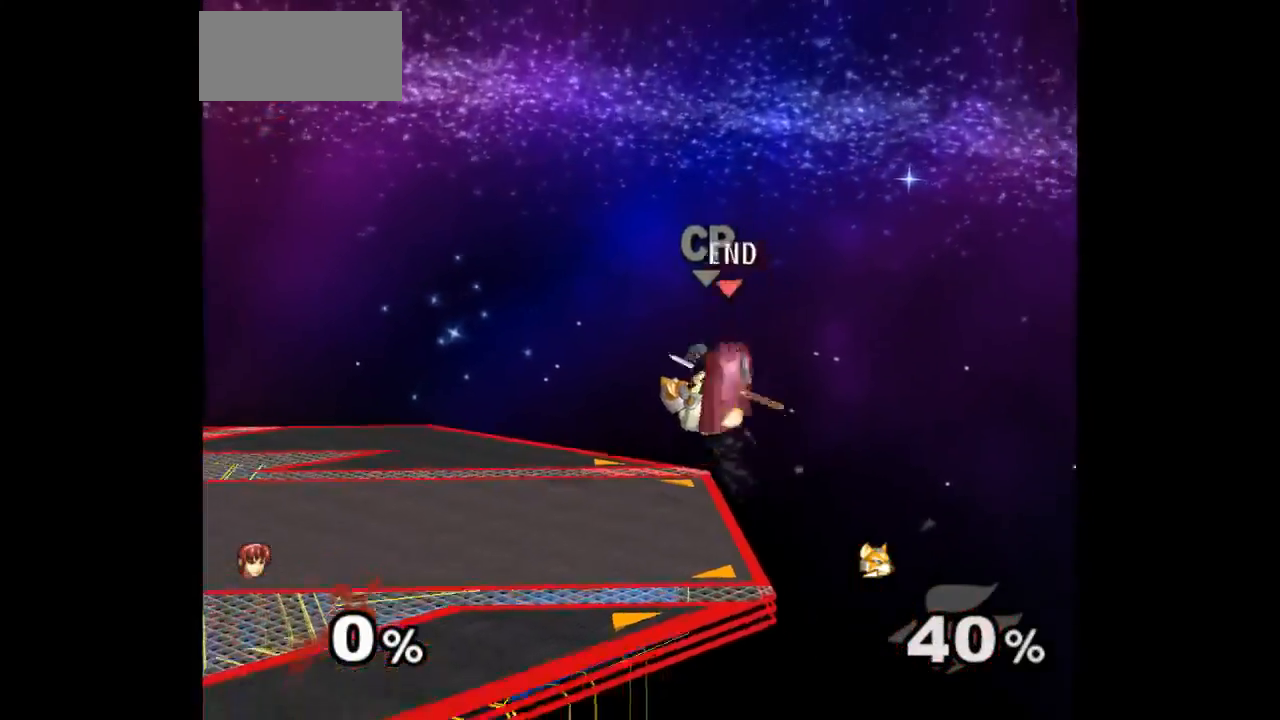
{"dt_ms": 500, "buttons": ["Z"], "left_stick": "down-left", "right_stick": "center", "events": [[133, "A", "up"], [167, "left_stick", "up"], [367, "left_stick", "down"], [400, "Z", "down"], [450, "left_stick", "down-left"]]}